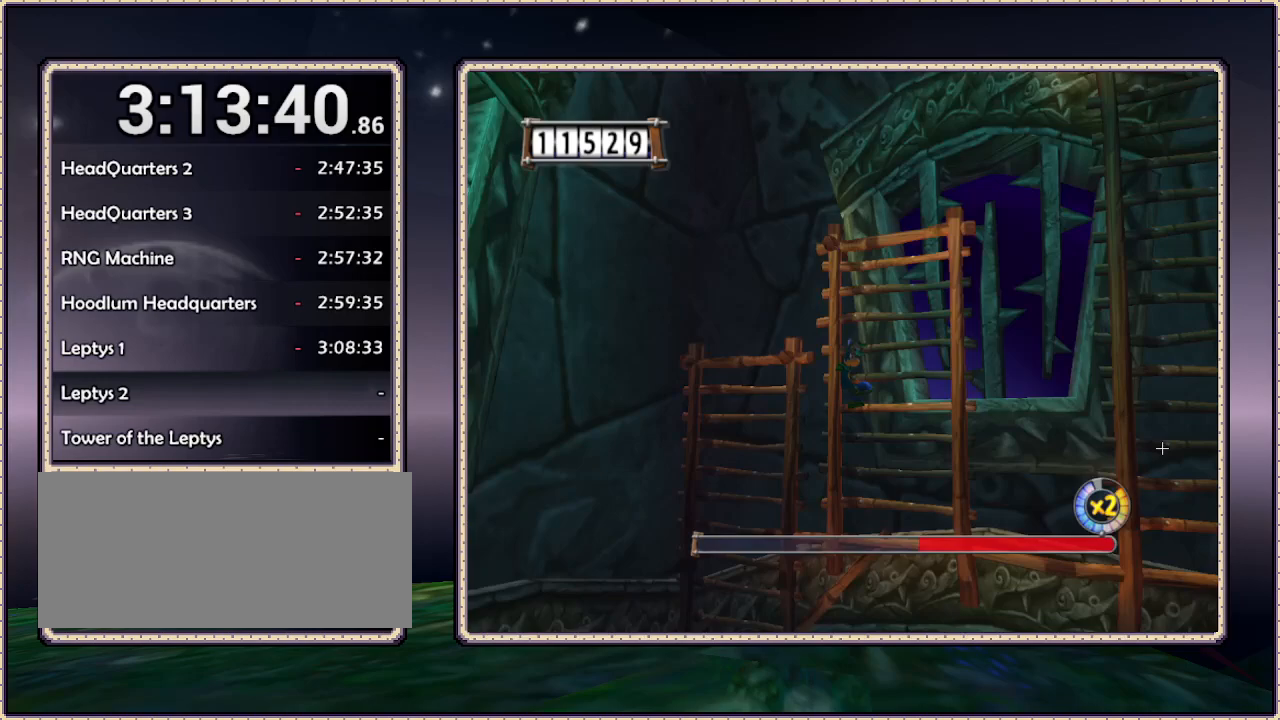
Gameplay with a controller (PlayStation layout); each line is a JSON object with the inputs held at the frame after it. "events" lists button and stick changes between this image and that frame as [ms after this image, input, new state], when the widget could be followed in between. Not read: DPAD_RIGHT HOME L3 R3 SQUARE.
{"buttons": ["DPAD_UP"], "events": [[67, "DPAD_UP", "down"], [183, "CIRCLE", "down"], [400, "CIRCLE", "up"]]}
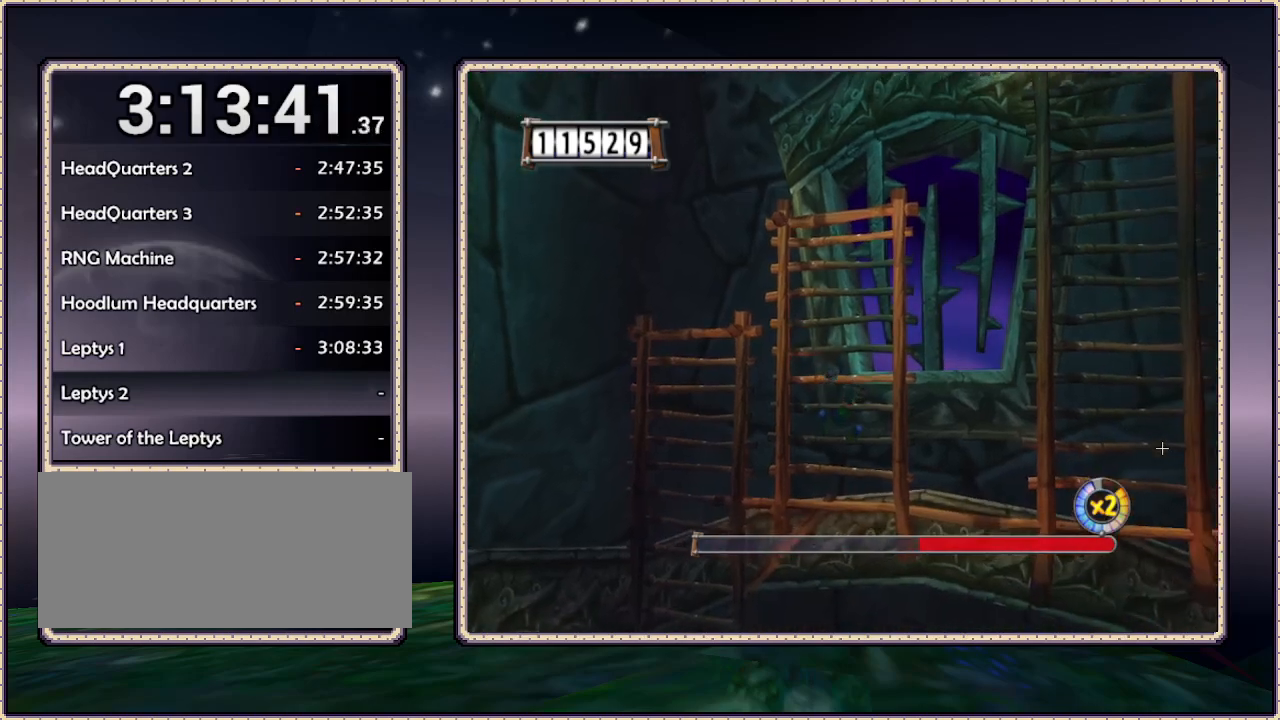
{"buttons": ["CIRCLE"], "events": [[133, "DPAD_UP", "up"], [433, "CIRCLE", "down"]]}
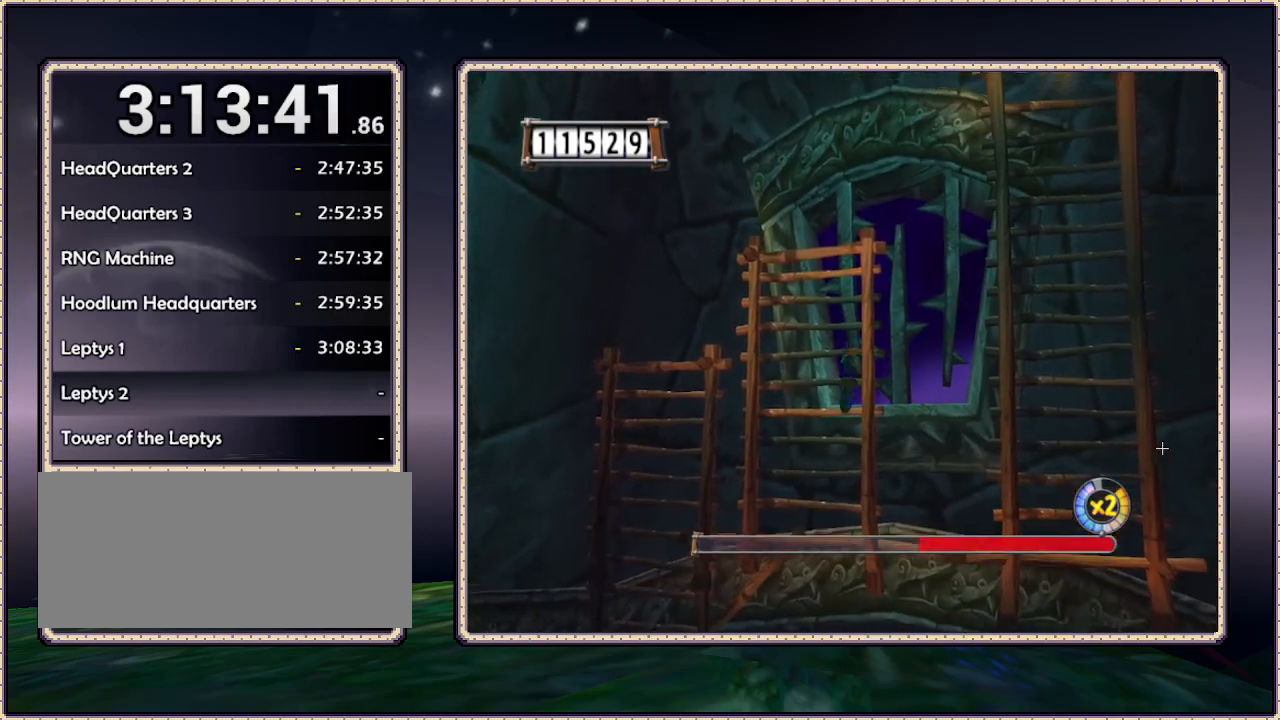
{"buttons": [], "events": [[500, "CIRCLE", "up"]]}
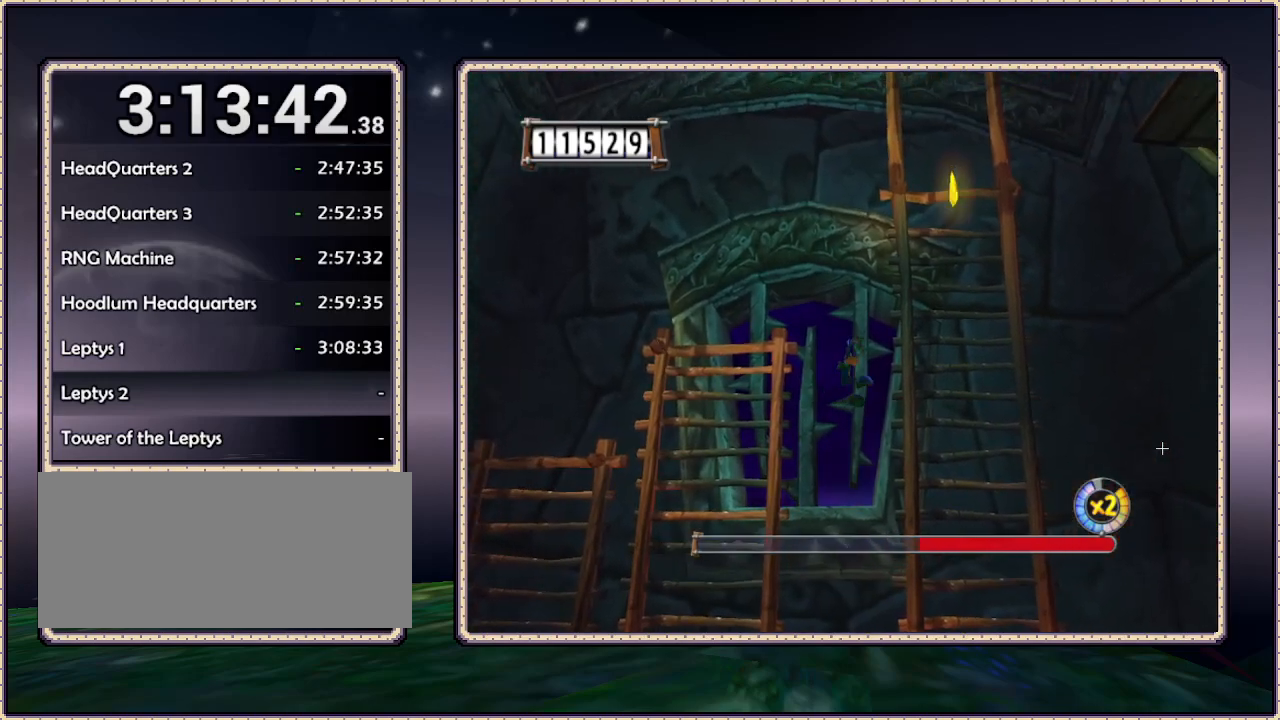
{"buttons": ["CIRCLE", "DPAD_UP"], "events": [[217, "CIRCLE", "down"], [317, "DPAD_UP", "down"]]}
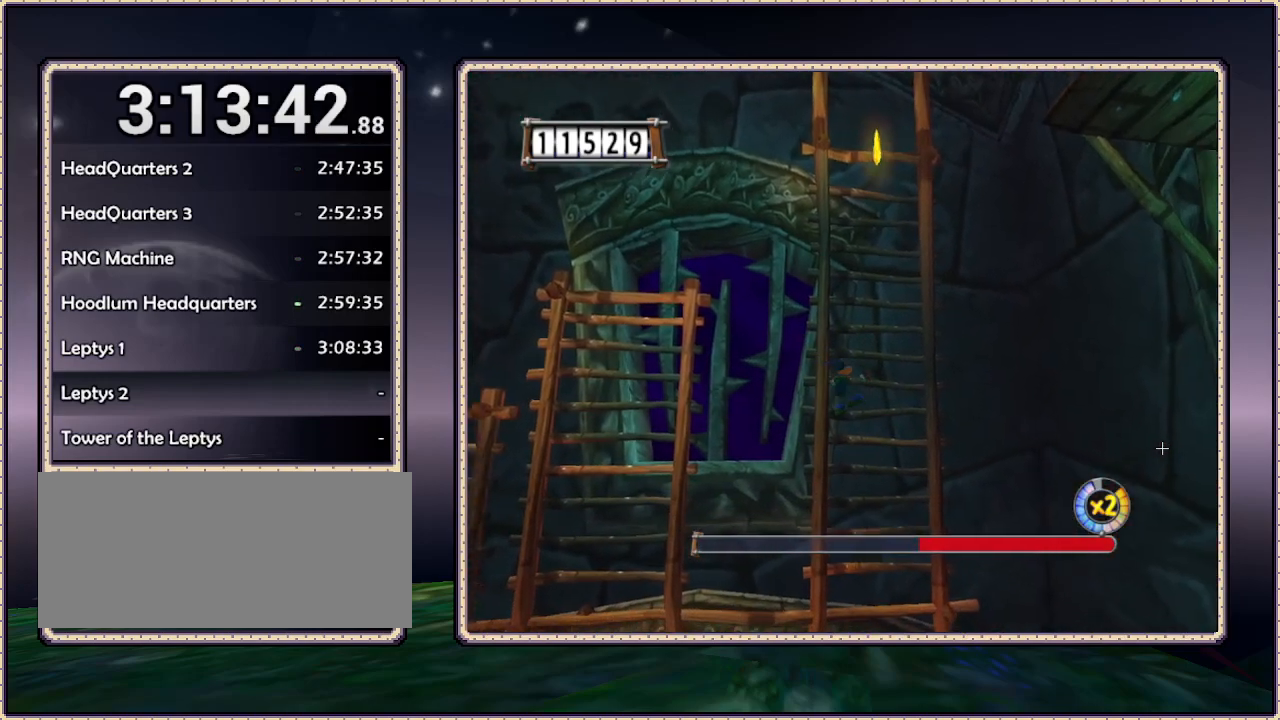
{"buttons": ["DPAD_UP"], "events": [[450, "CIRCLE", "up"]]}
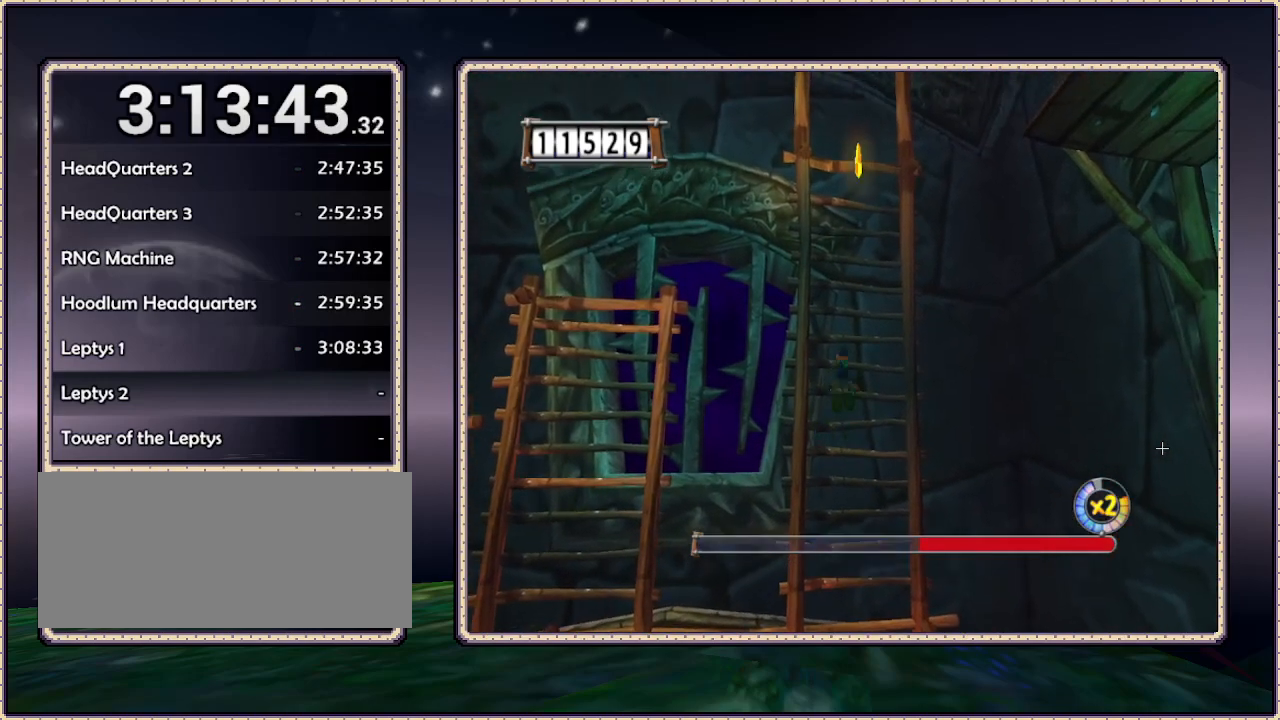
{"buttons": ["CIRCLE", "DPAD_UP"], "events": [[67, "CIRCLE", "down"], [350, "CIRCLE", "up"], [467, "CIRCLE", "down"]]}
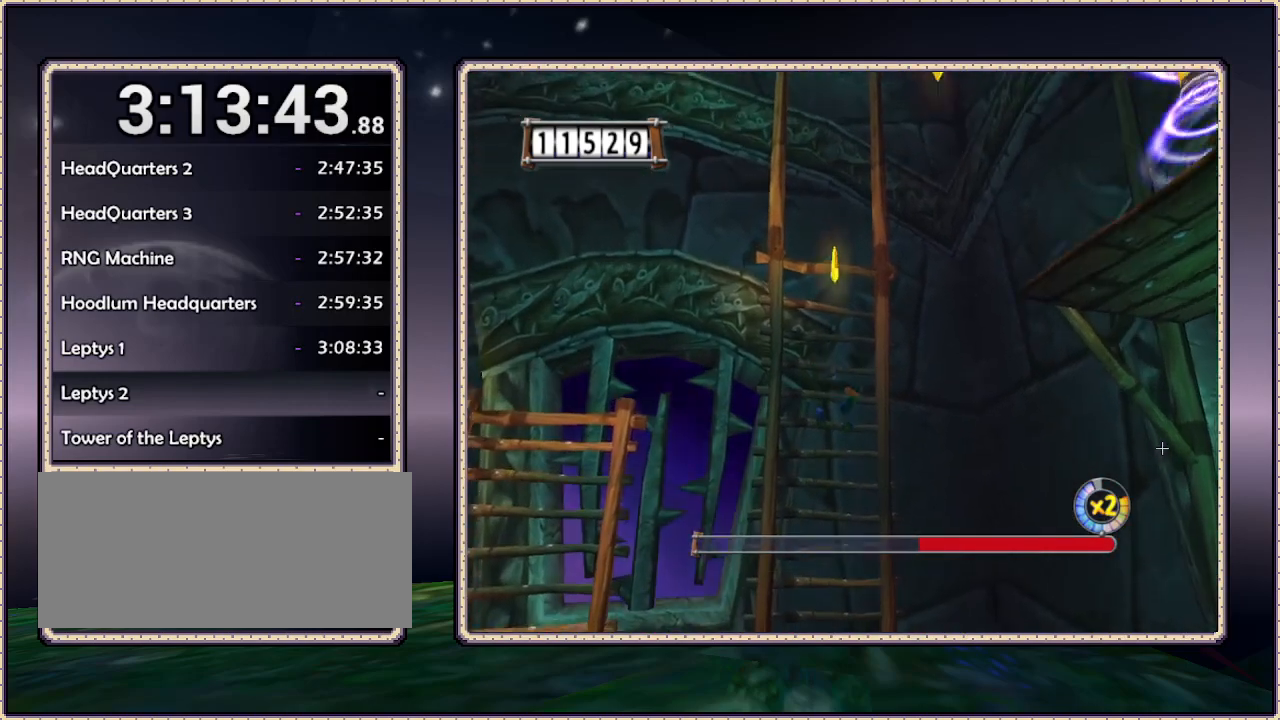
{"buttons": ["DPAD_UP"], "events": [[250, "DPAD_LEFT", "down"], [333, "CIRCLE", "up"], [417, "DPAD_LEFT", "up"]]}
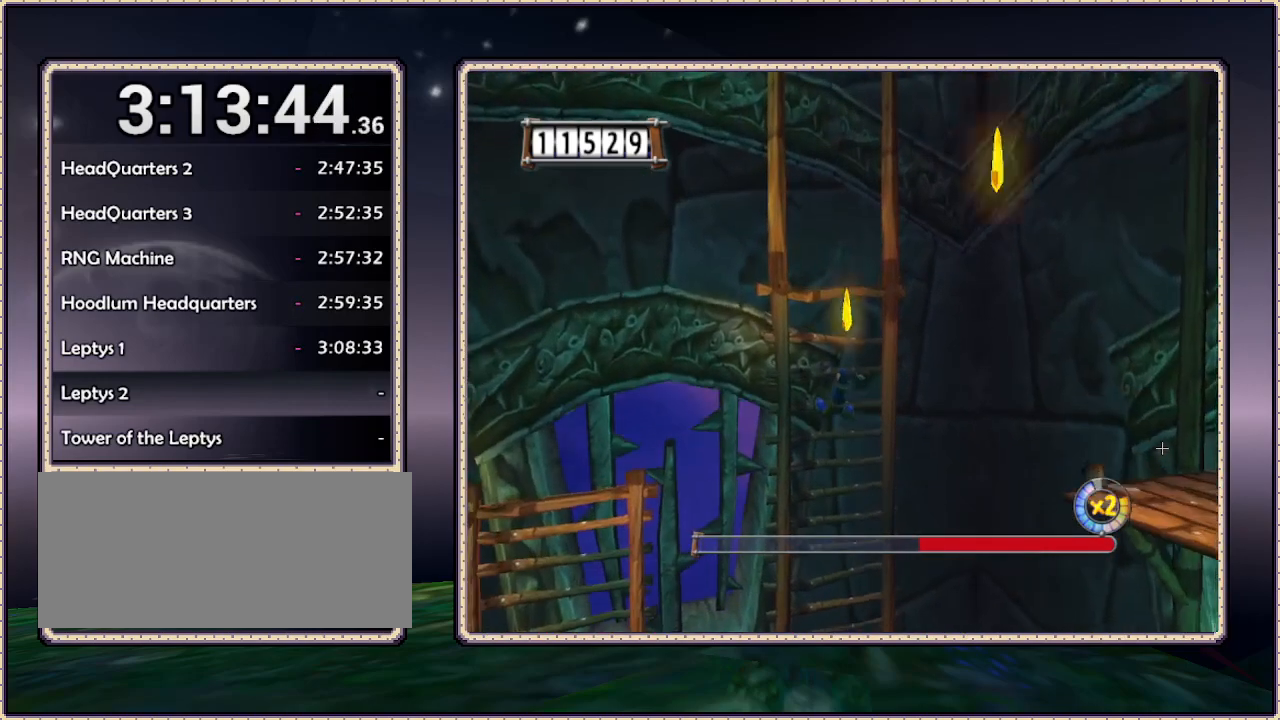
{"buttons": ["CIRCLE", "DPAD_DOWN"], "events": [[117, "DPAD_UP", "up"], [167, "DPAD_DOWN", "down"], [233, "CIRCLE", "down"]]}
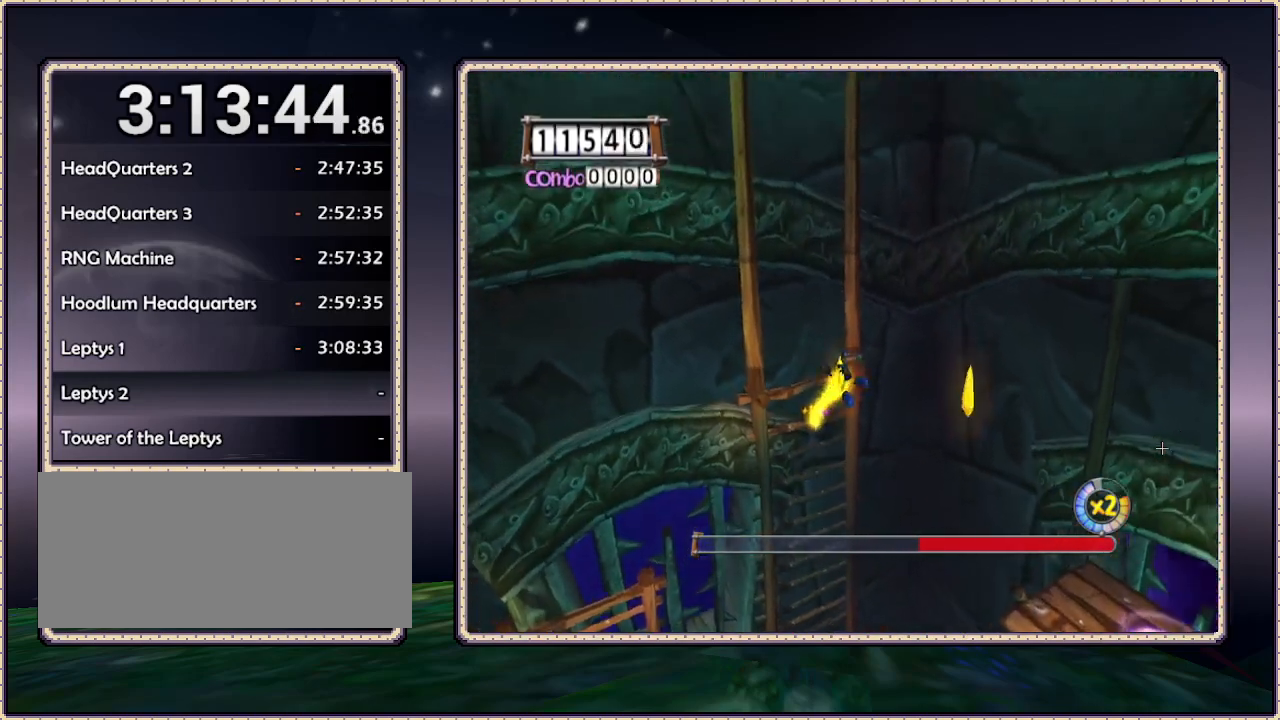
{"buttons": ["CIRCLE", "DPAD_DOWN"], "events": [[217, "CIRCLE", "up"], [317, "CIRCLE", "down"]]}
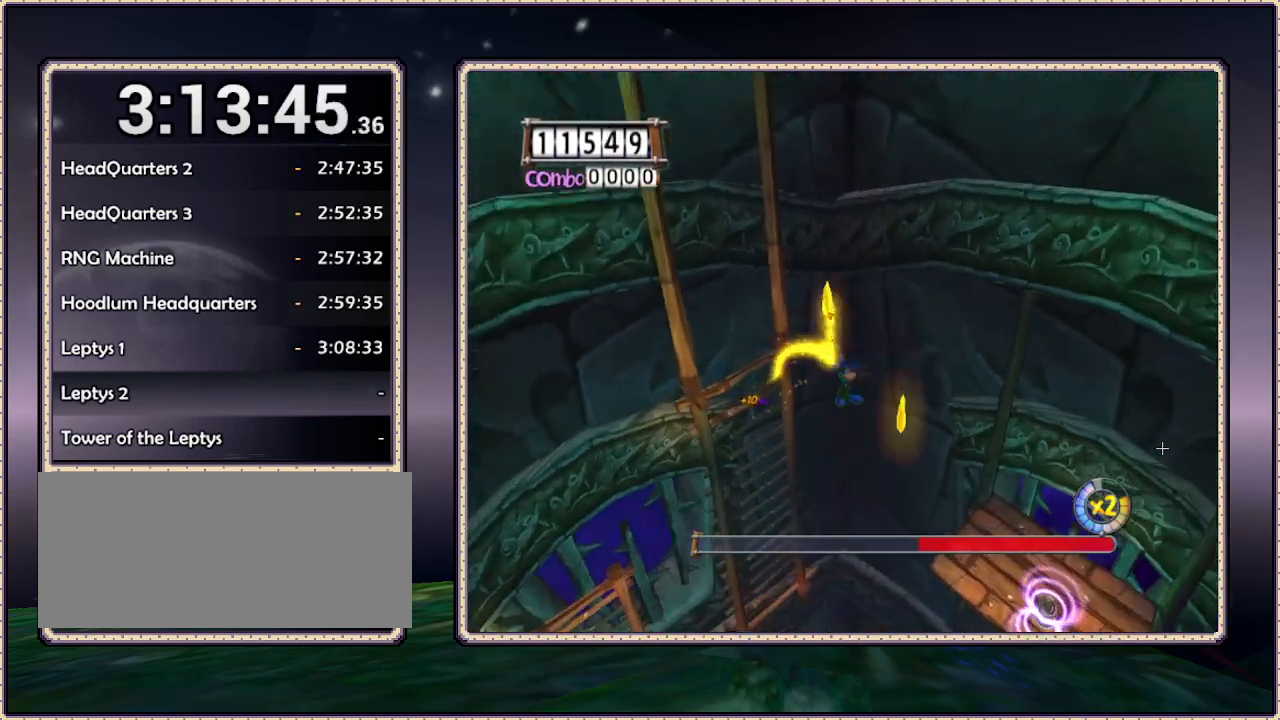
{"buttons": ["CIRCLE"], "events": [[117, "DPAD_DOWN", "up"]]}
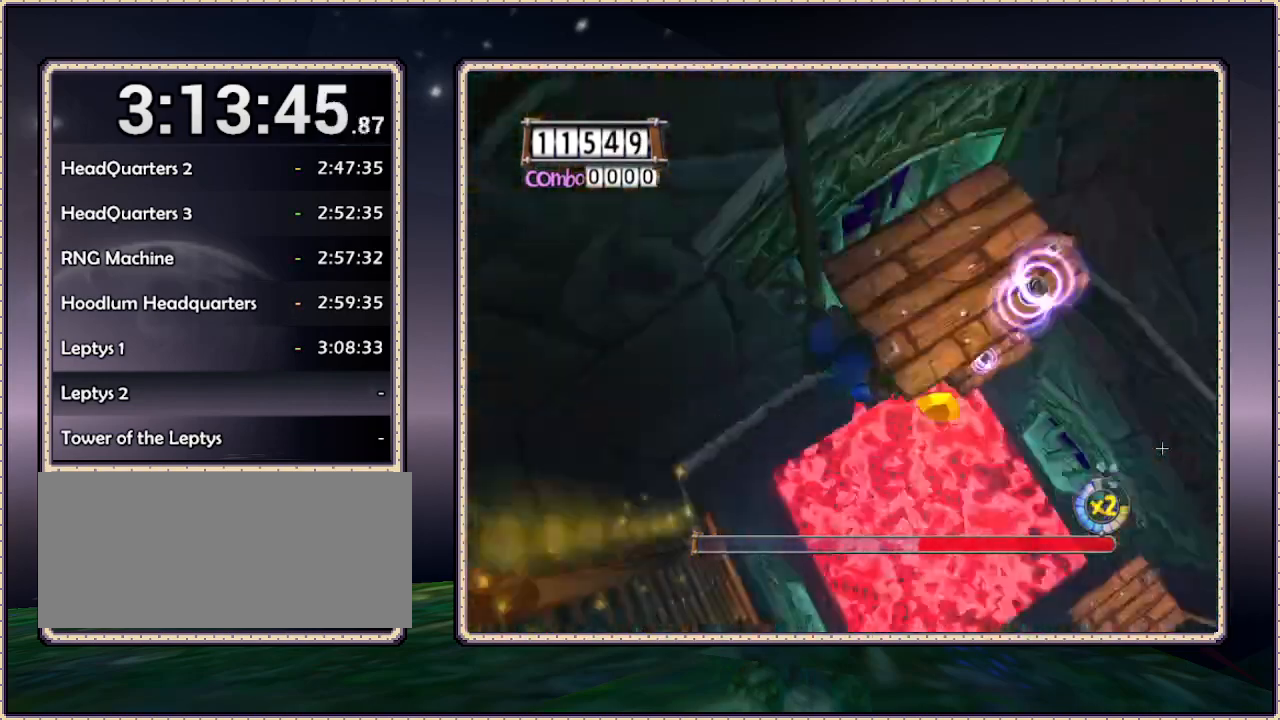
{"buttons": ["CIRCLE", "DPAD_UP"], "events": [[83, "DPAD_UP", "down"], [300, "DPAD_LEFT", "down"], [483, "DPAD_LEFT", "up"]]}
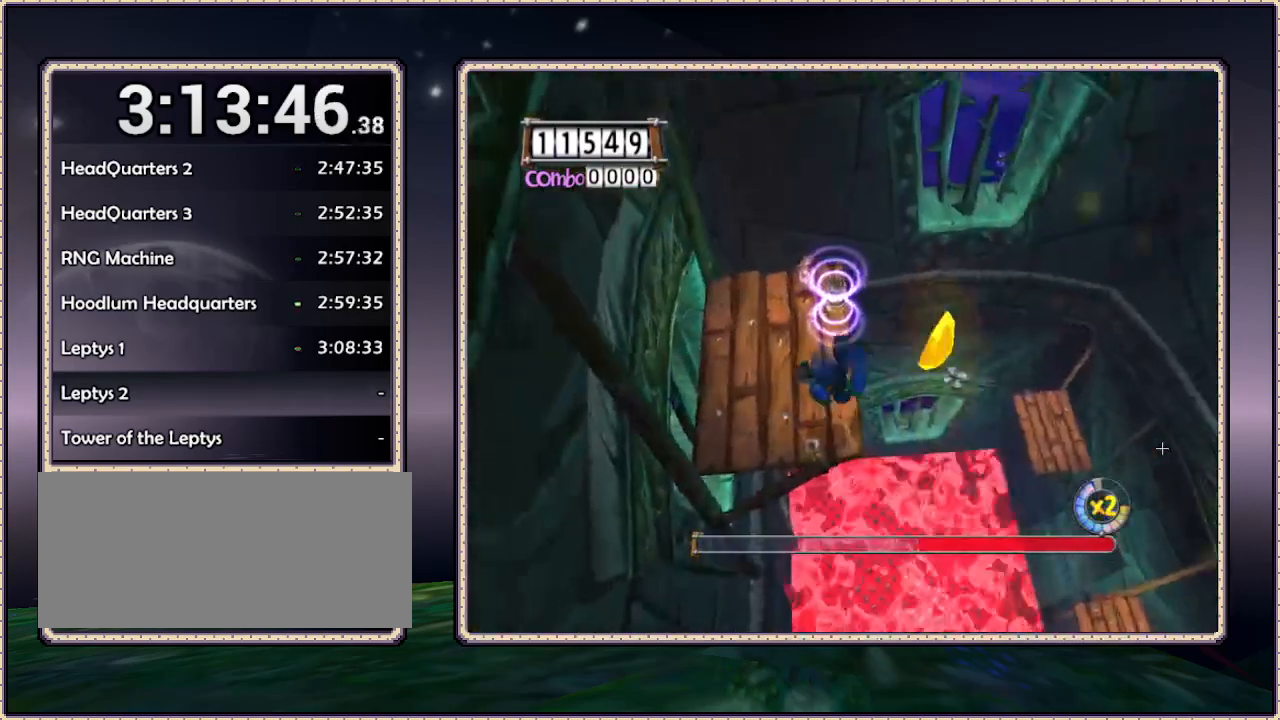
{"buttons": ["DPAD_UP"], "events": [[233, "DPAD_LEFT", "down"], [333, "CIRCLE", "up"], [333, "DPAD_LEFT", "up"]]}
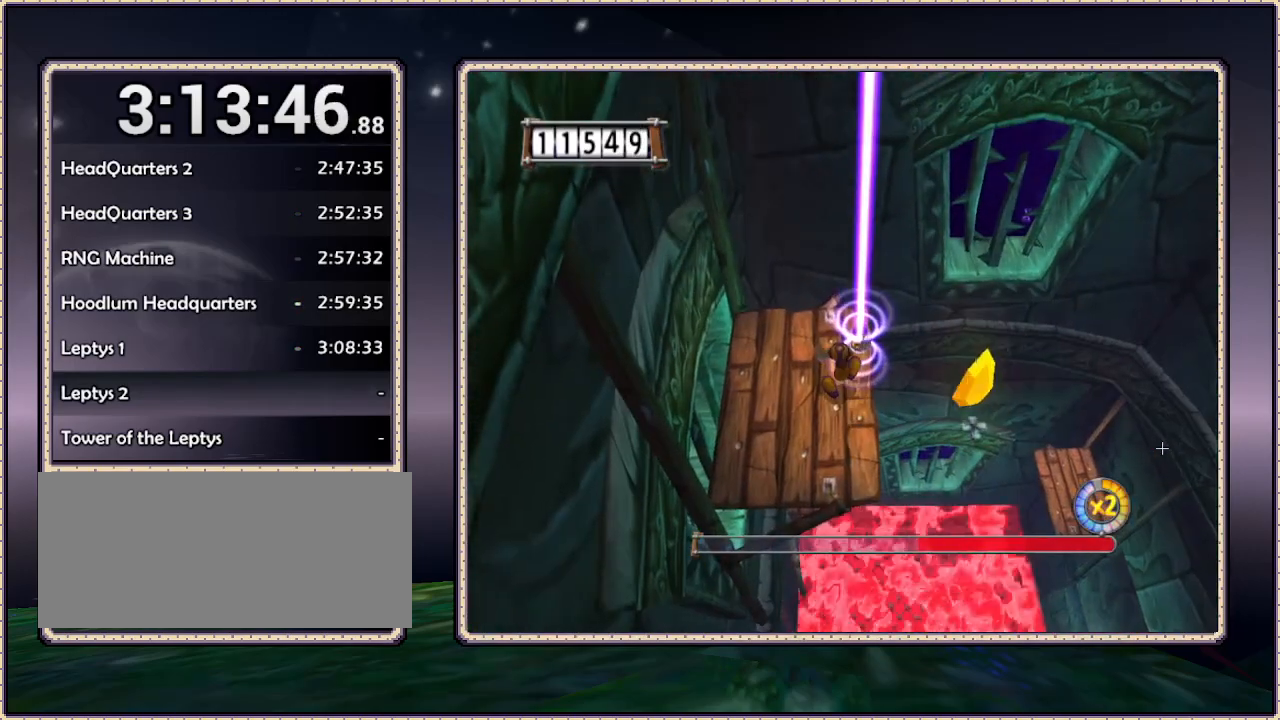
{"buttons": ["CIRCLE", "DPAD_UP"], "events": [[67, "DPAD_UP", "up"], [467, "CIRCLE", "down"], [467, "DPAD_UP", "down"]]}
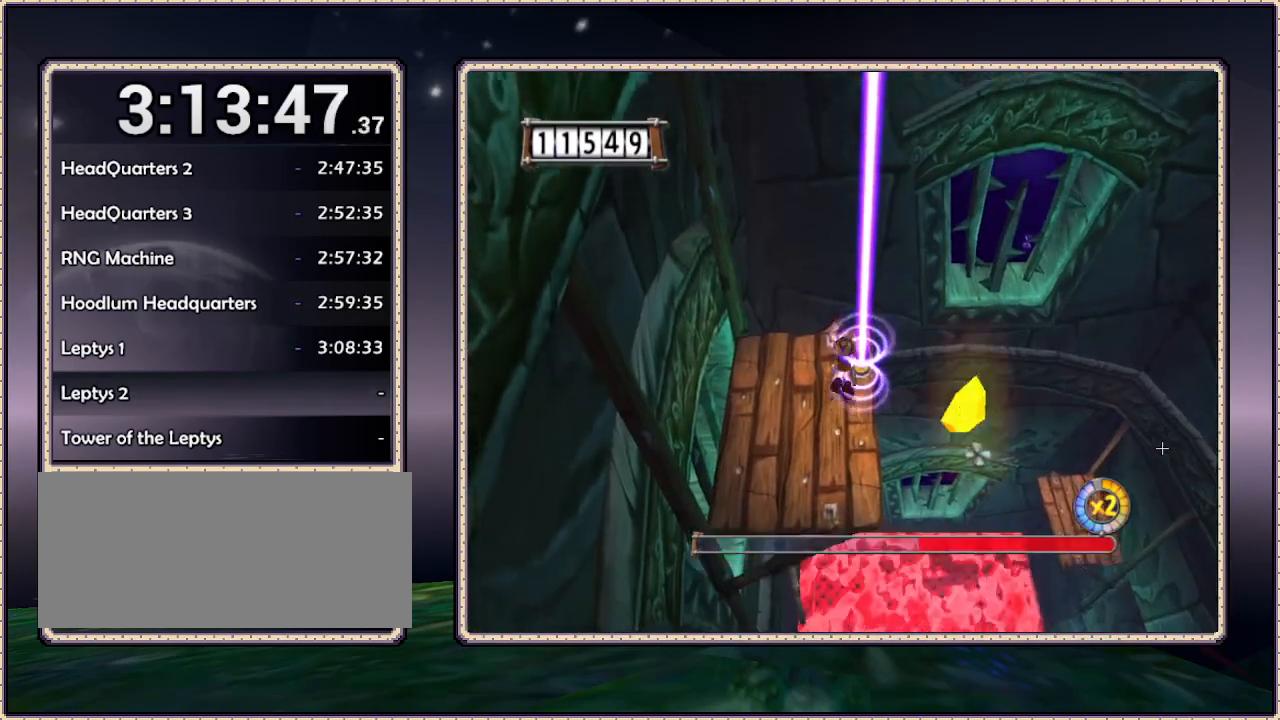
{"buttons": ["CIRCLE"], "events": [[117, "CIRCLE", "up"], [233, "CIRCLE", "down"], [233, "DPAD_UP", "up"]]}
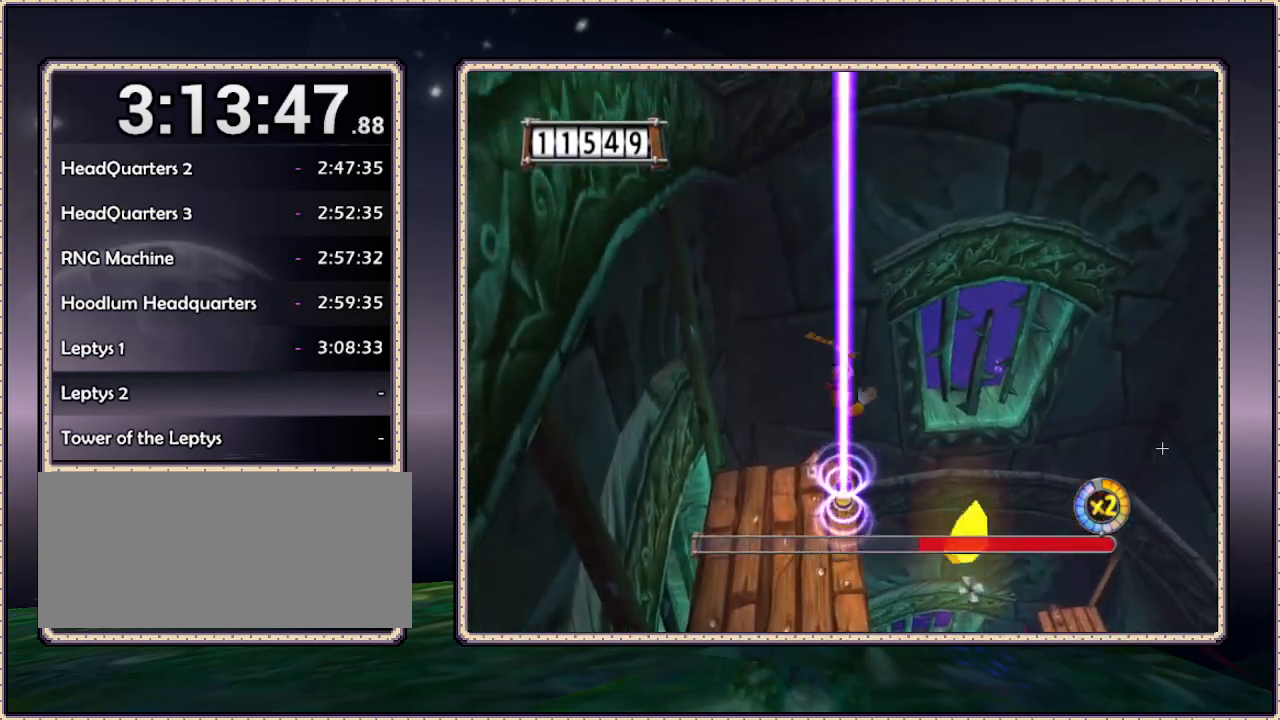
{"buttons": ["CIRCLE"], "events": []}
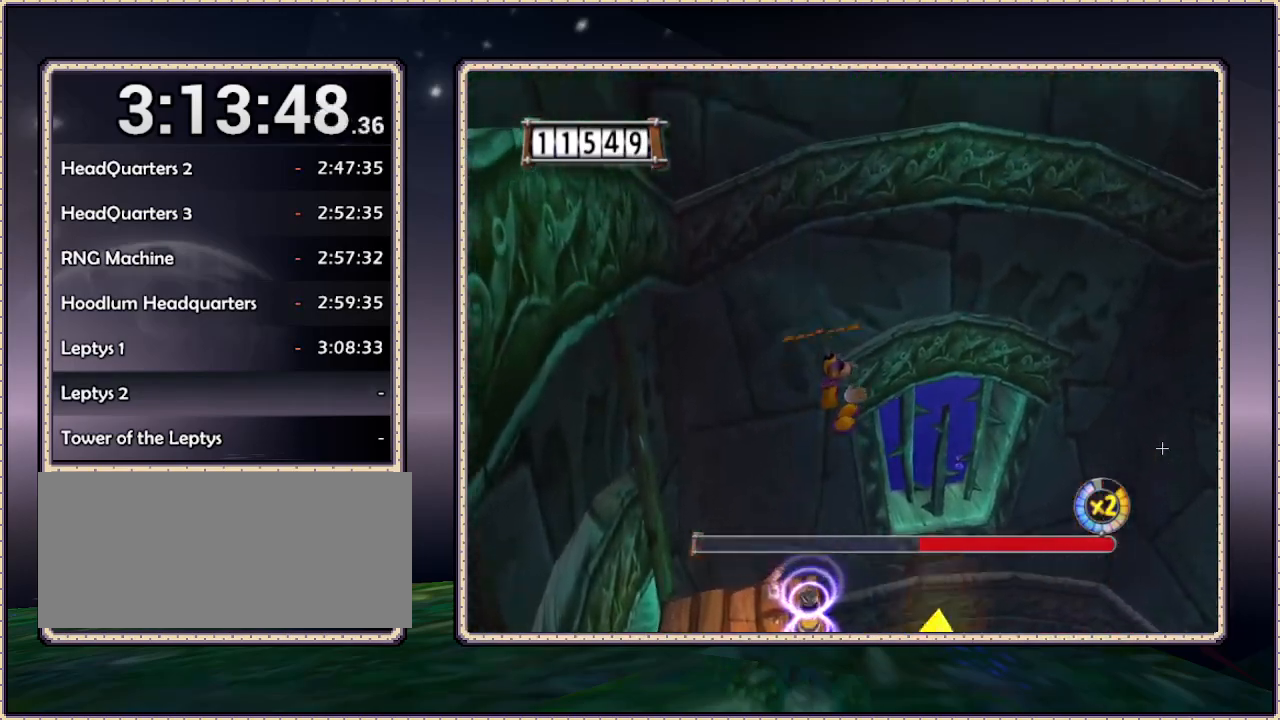
{"buttons": ["CIRCLE"], "events": []}
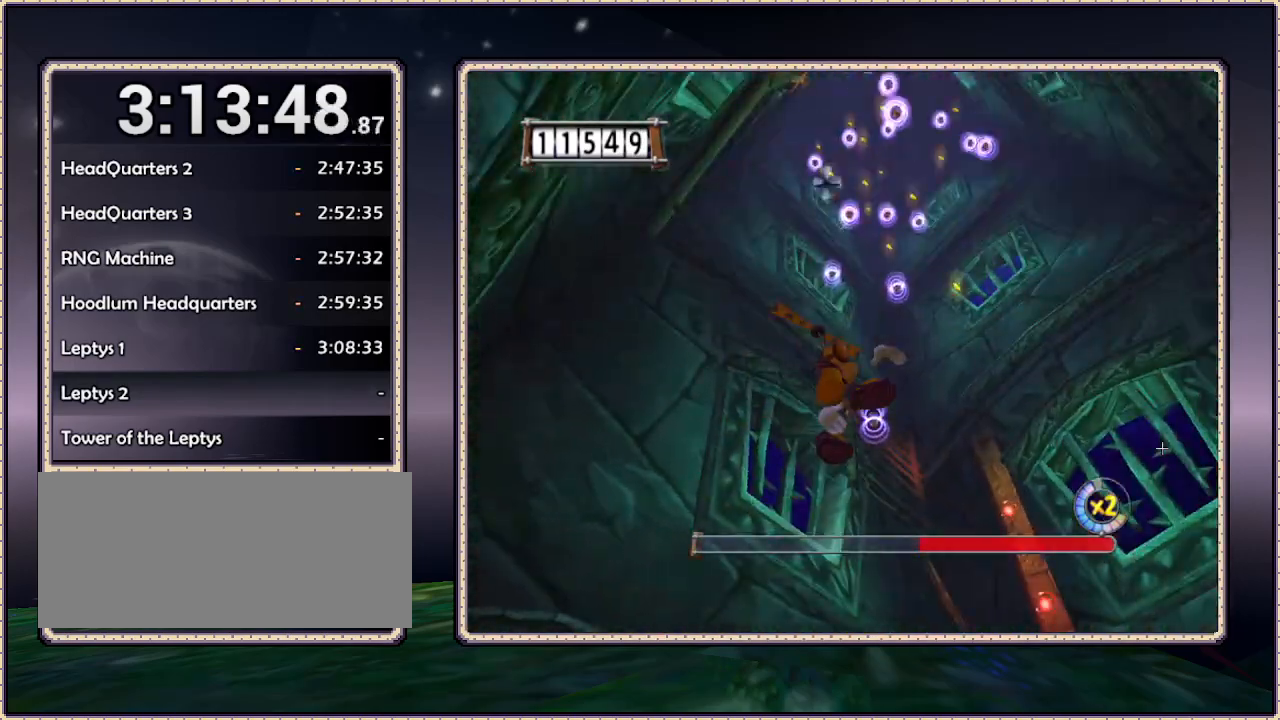
{"buttons": ["CIRCLE", "DPAD_UP"], "events": [[150, "DPAD_UP", "down"]]}
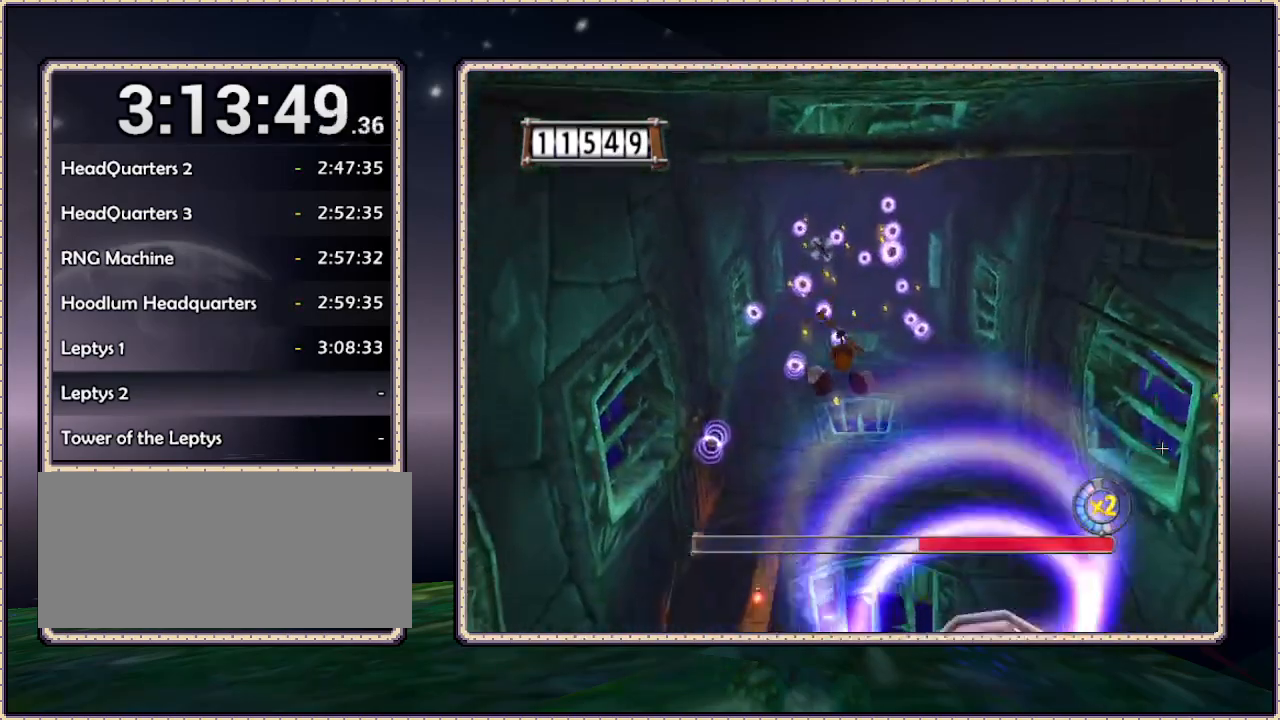
{"buttons": ["CIRCLE"], "events": [[67, "DPAD_UP", "up"], [100, "DPAD_LEFT", "down"], [167, "DPAD_DOWN", "down"], [450, "DPAD_LEFT", "up"], [500, "DPAD_DOWN", "up"]]}
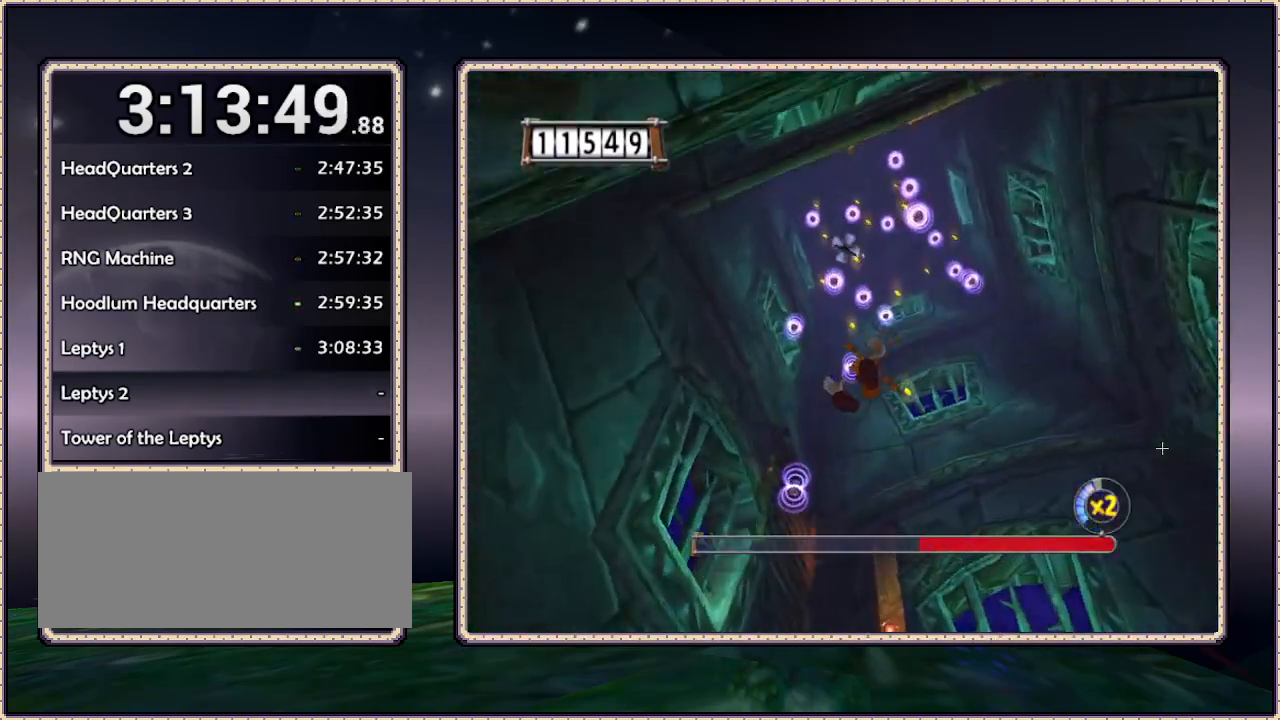
{"buttons": ["CIRCLE"], "events": [[117, "DPAD_UP", "down"], [317, "DPAD_UP", "up"]]}
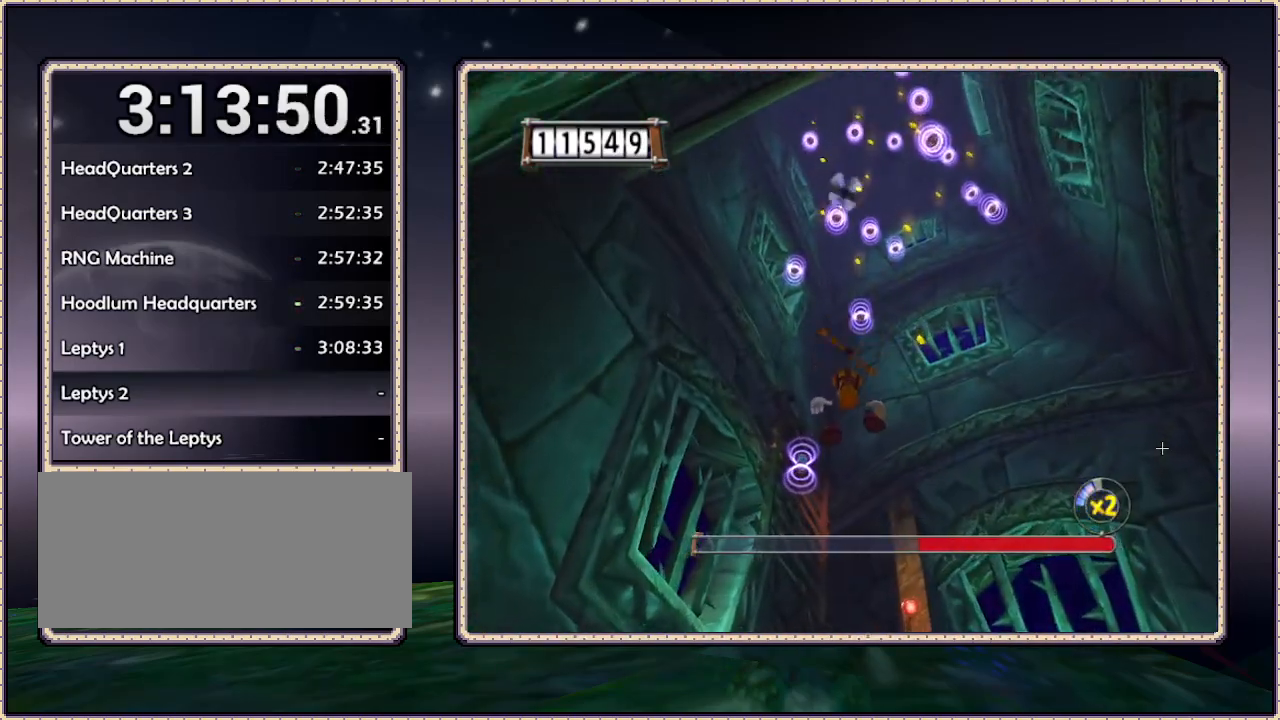
{"buttons": ["CIRCLE", "DPAD_UP"], "events": [[250, "DPAD_LEFT", "down"], [250, "DPAD_UP", "down"], [417, "DPAD_LEFT", "up"]]}
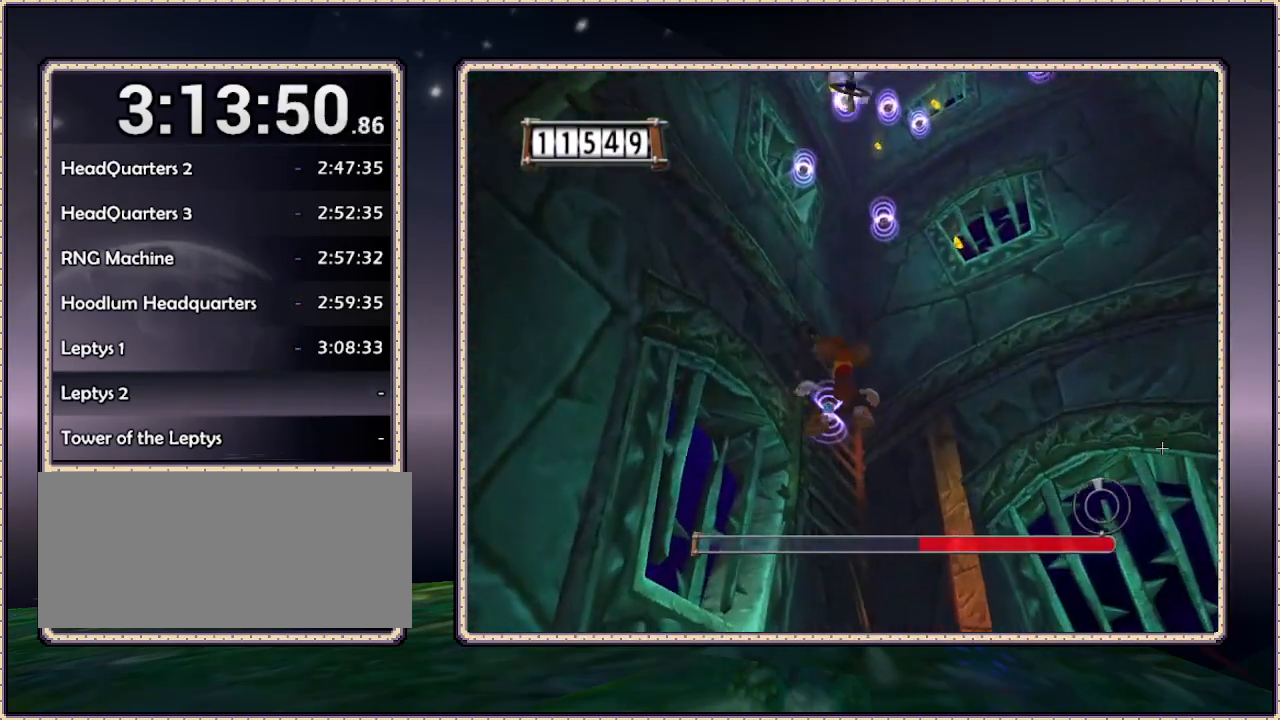
{"buttons": ["CIRCLE", "DPAD_DOWN"], "events": [[117, "DPAD_UP", "up"], [267, "DPAD_DOWN", "down"]]}
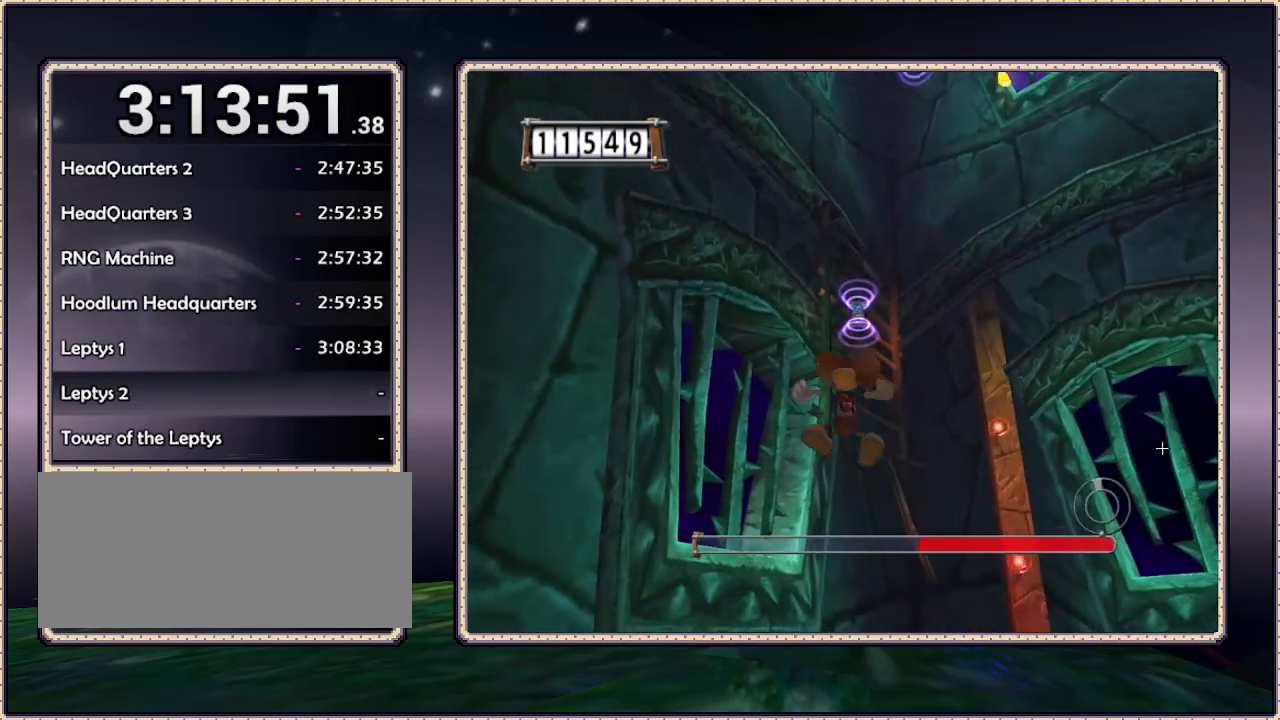
{"buttons": ["DPAD_DOWN"], "events": [[383, "CIRCLE", "up"]]}
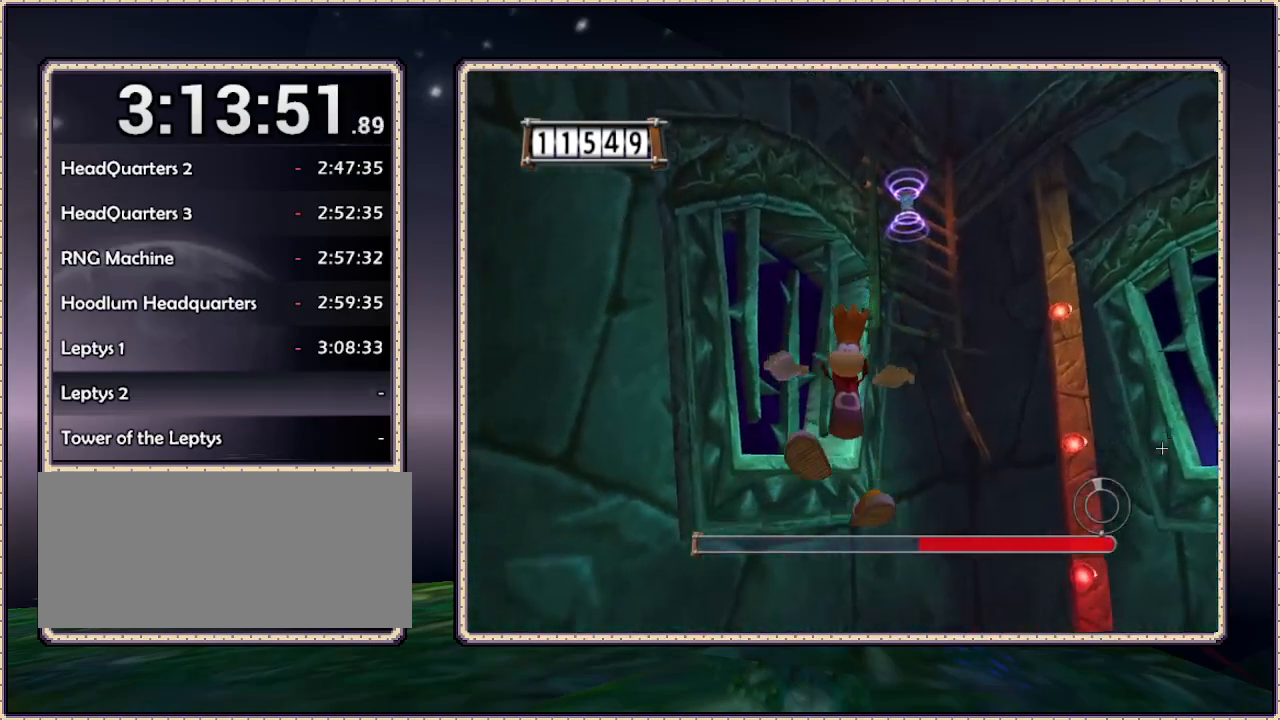
{"buttons": [], "events": [[250, "DPAD_DOWN", "up"]]}
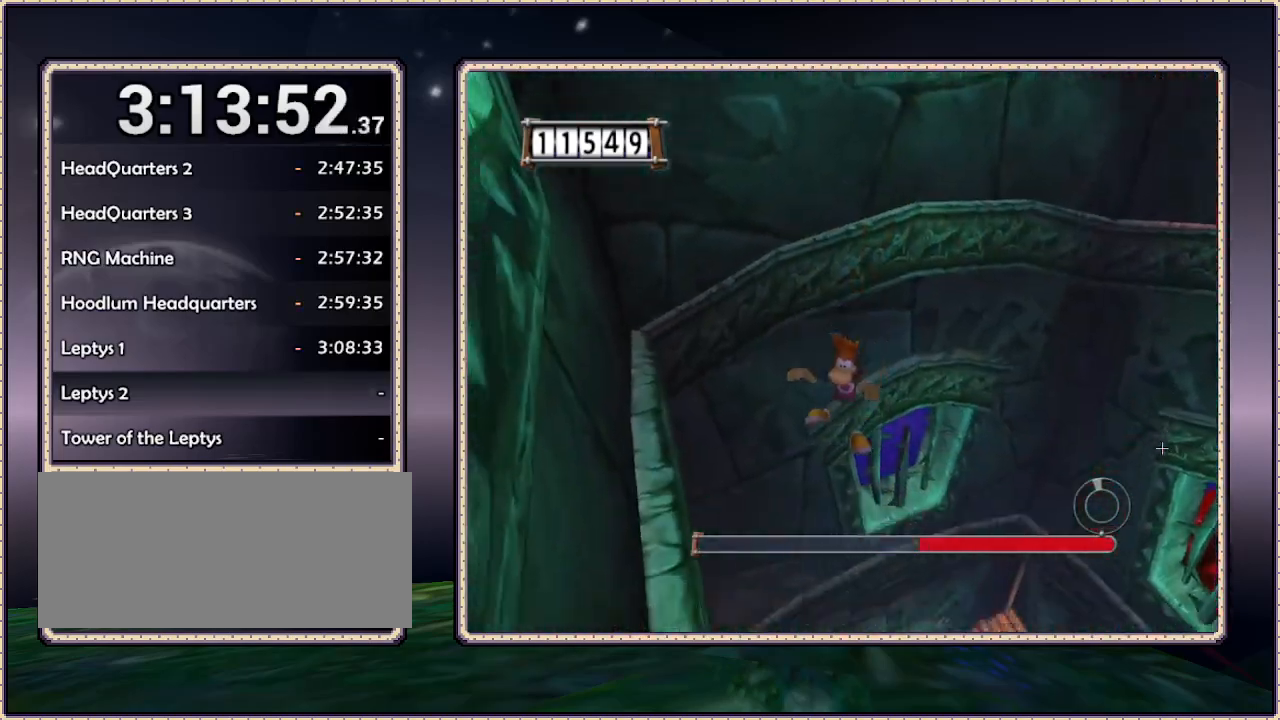
{"buttons": [], "events": [[50, "CIRCLE", "down"], [50, "DPAD_LEFT", "down"], [233, "DPAD_LEFT", "up"], [467, "CIRCLE", "up"]]}
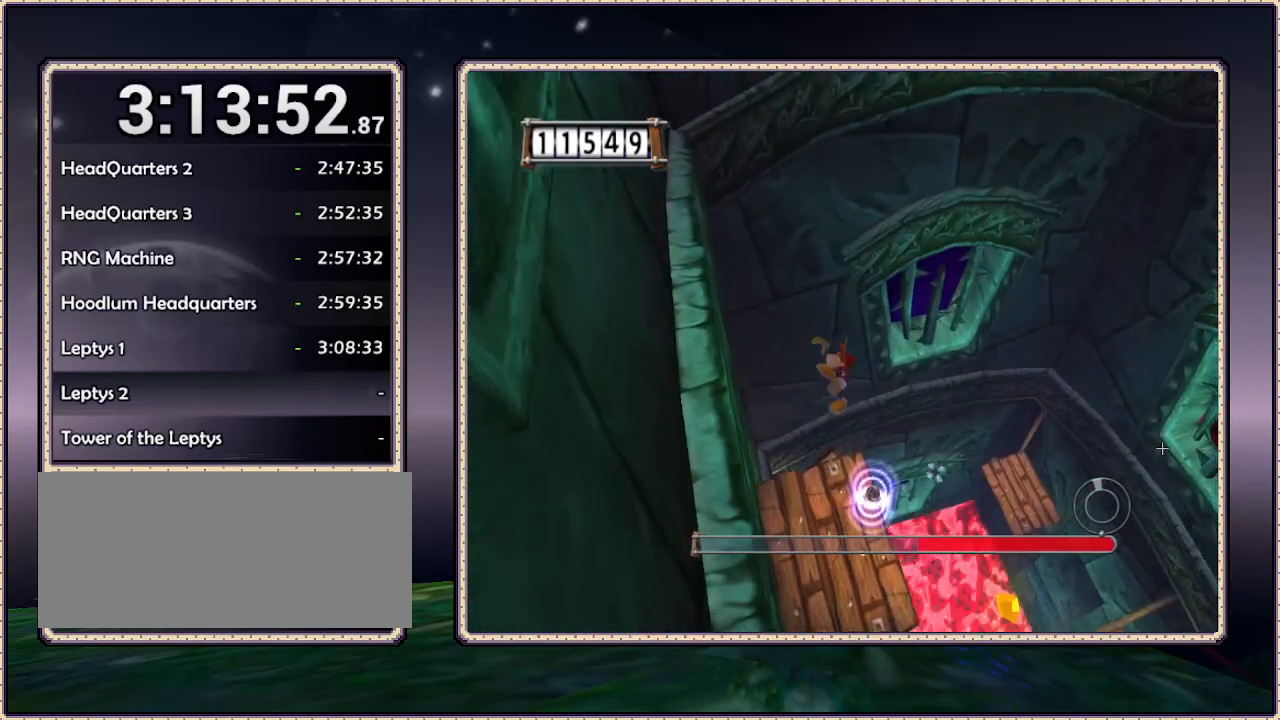
{"buttons": ["CIRCLE"], "events": [[83, "CIRCLE", "down"], [117, "DPAD_DOWN", "down"], [400, "DPAD_DOWN", "up"]]}
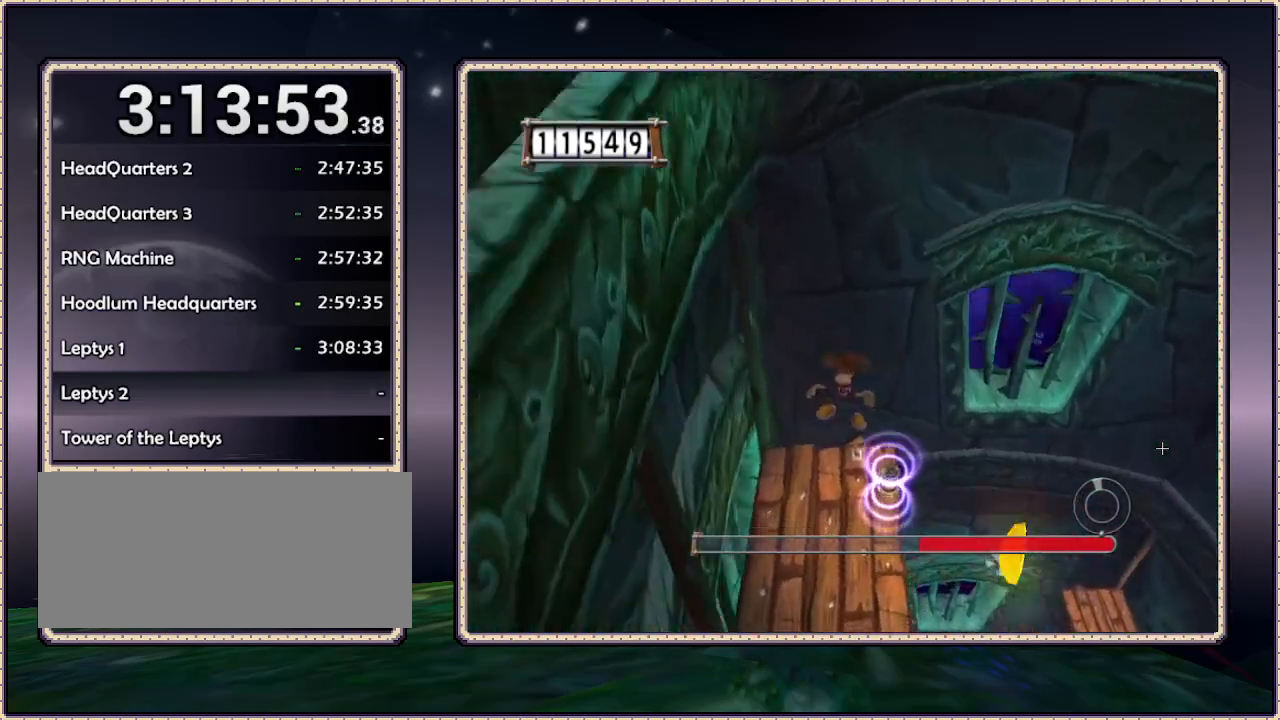
{"buttons": ["CIRCLE"], "events": [[83, "DPAD_DOWN", "down"], [367, "DPAD_DOWN", "up"]]}
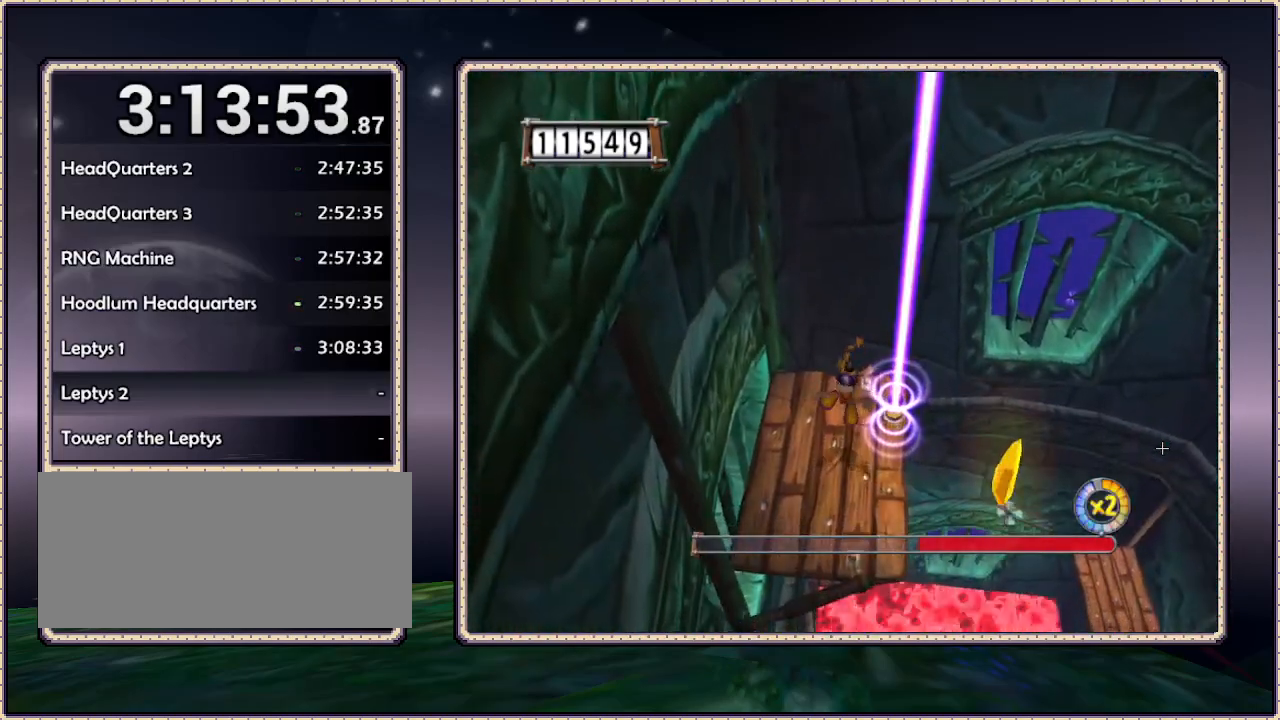
{"buttons": ["CIRCLE"], "events": [[33, "CIRCLE", "up"], [33, "DPAD_UP", "down"], [150, "DPAD_UP", "up"], [217, "CIRCLE", "down"]]}
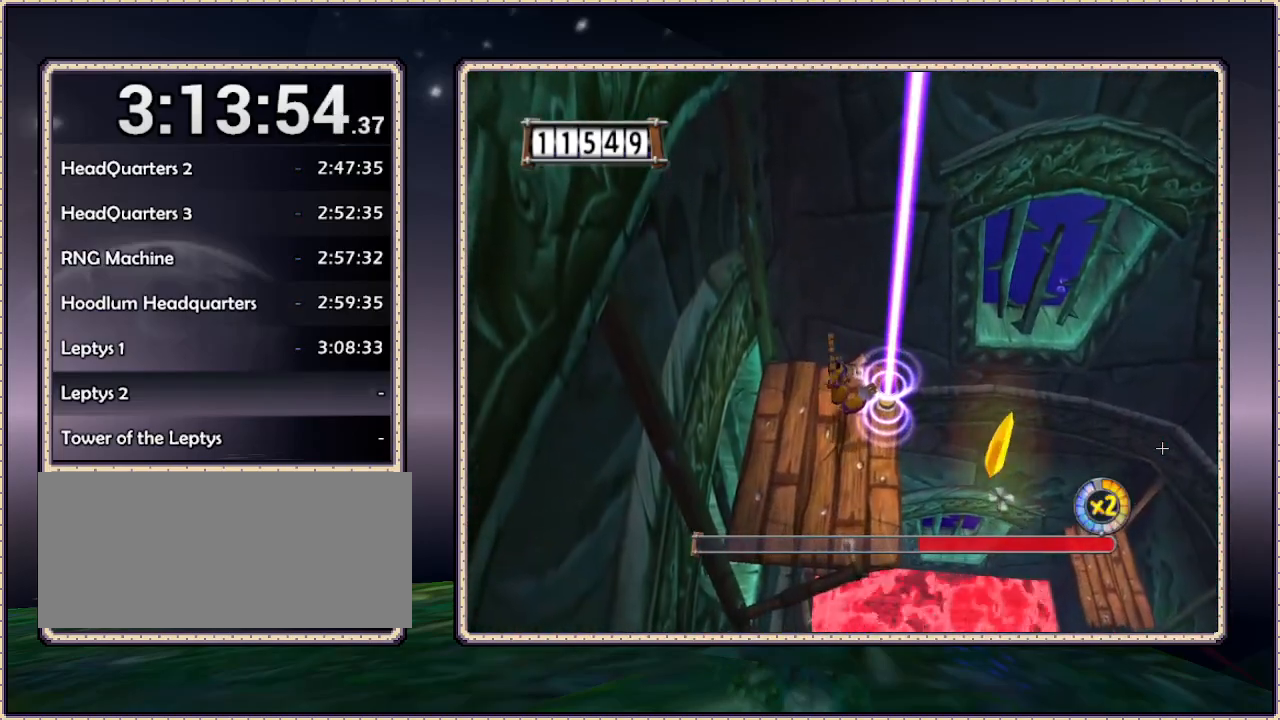
{"buttons": ["CIRCLE"], "events": [[100, "DPAD_DOWN", "down"], [400, "DPAD_DOWN", "up"]]}
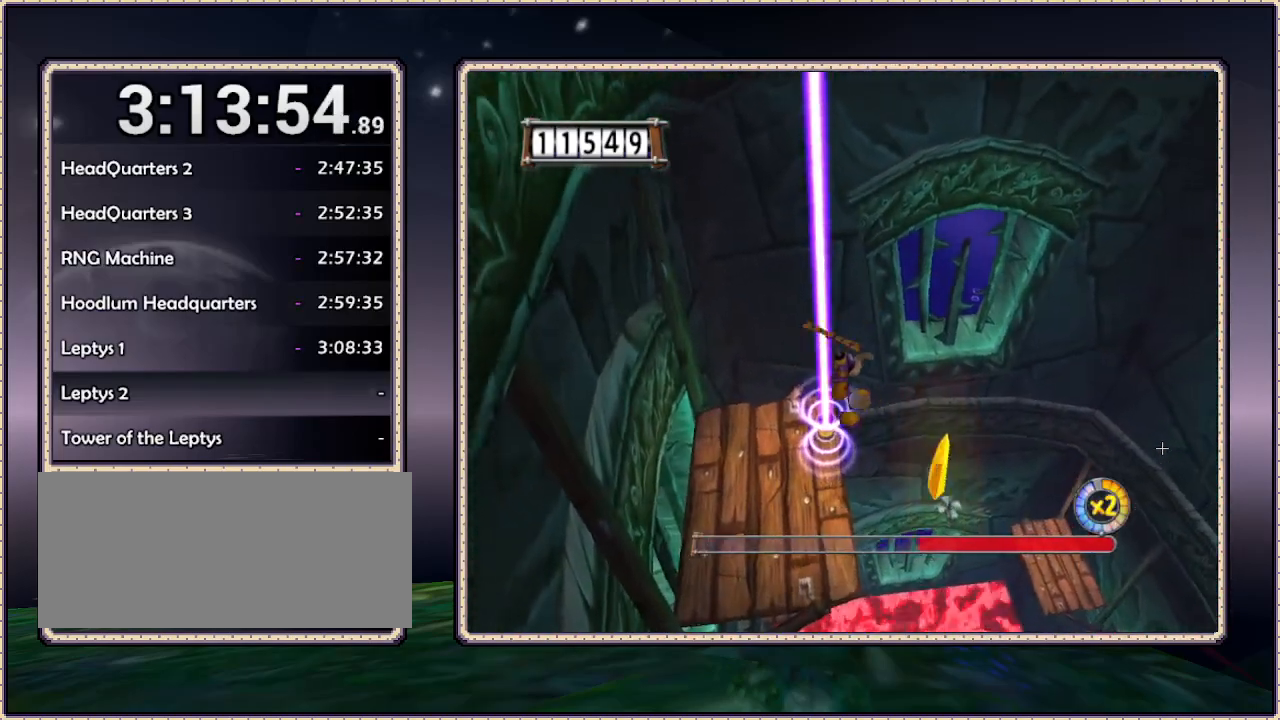
{"buttons": ["CIRCLE"], "events": []}
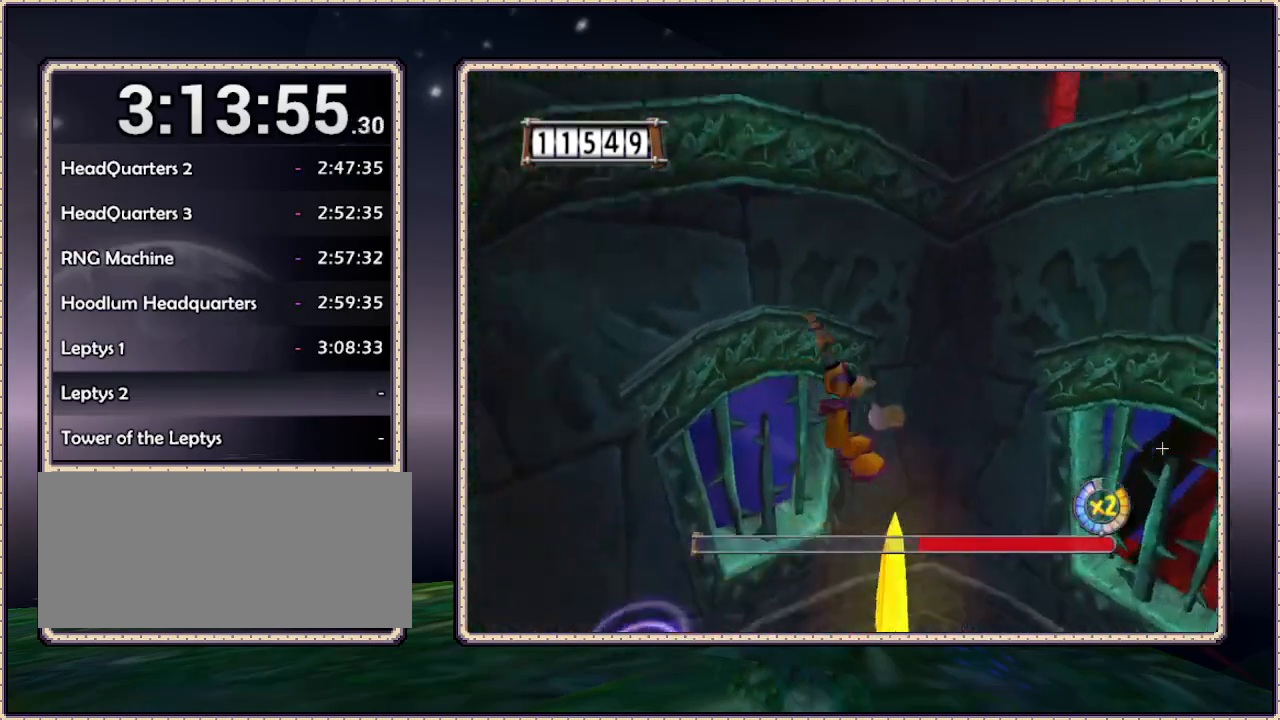
{"buttons": ["CIRCLE"], "events": []}